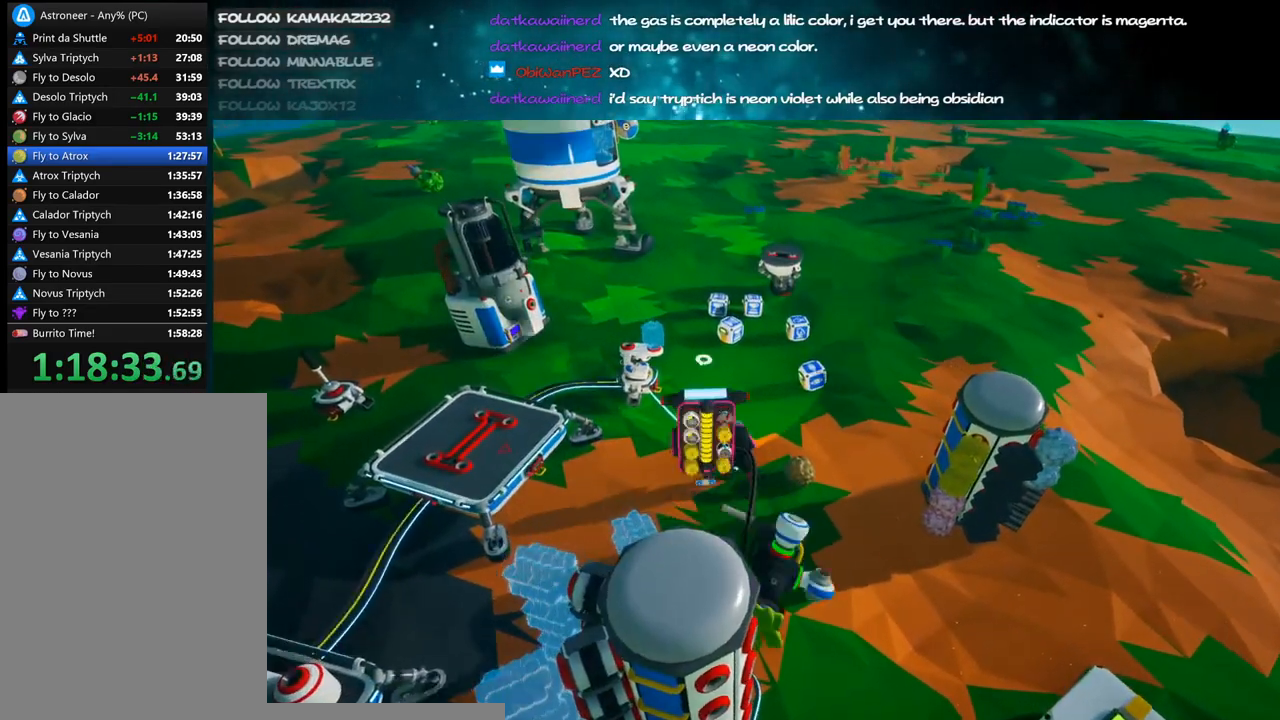
Gameplay with keyboard and mouse; each line is a JSON object with the keys and mouse buttons held at the frame after it. "events" lists presses ("down") and releases ("up") of "a", "alt", "b", "c", "ctrl", "d", "e", "f", "g", "q", "r", "s", "shift", "space", "t", "tab", "v", "w", "x", "z", "mouse_left", "mouse_wheel", "mouse_right", "mouse_mb4" and "mouse_mb5" between this image and that frame as [ms after this image, input, new state], when the widget could be followed in between. "mouse_left", "mouse_wheel", "mouse_right", "mouse_mb4", "mouse_mb5" = the "left", "wheel", "right", "mb4", "mb5" buttons of the "mouse" list. No other keys are recorded. "wheel" means that the mouse wheel is clicked or scrolled. Mouse movement is not recorded.
{"keys": [], "mouse": [], "events": [[34, "d", "down"], [34, "q", "up"], [184, "d", "up"]]}
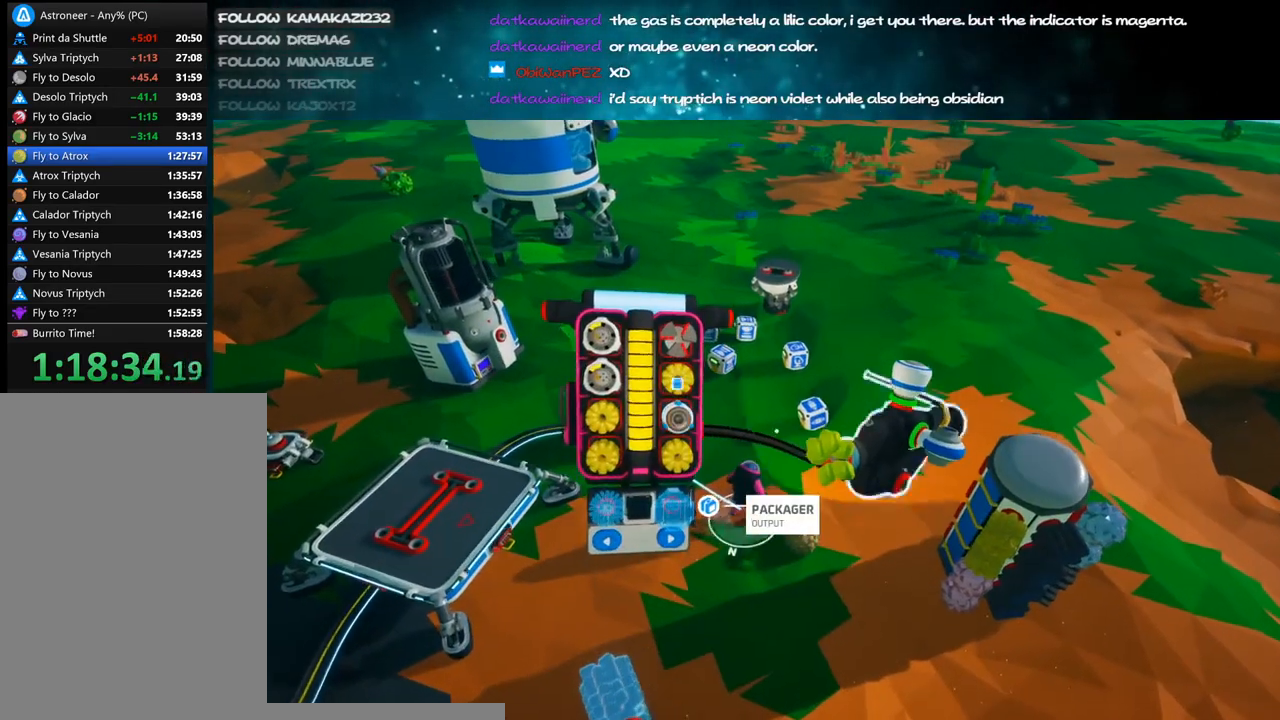
{"keys": [], "mouse": [], "events": [[50, "q", "down"], [67, "mouse_right", "down"], [150, "d", "down"], [167, "q", "up"], [167, "w", "down"], [300, "w", "up"], [384, "d", "up"], [417, "mouse_right", "up"]]}
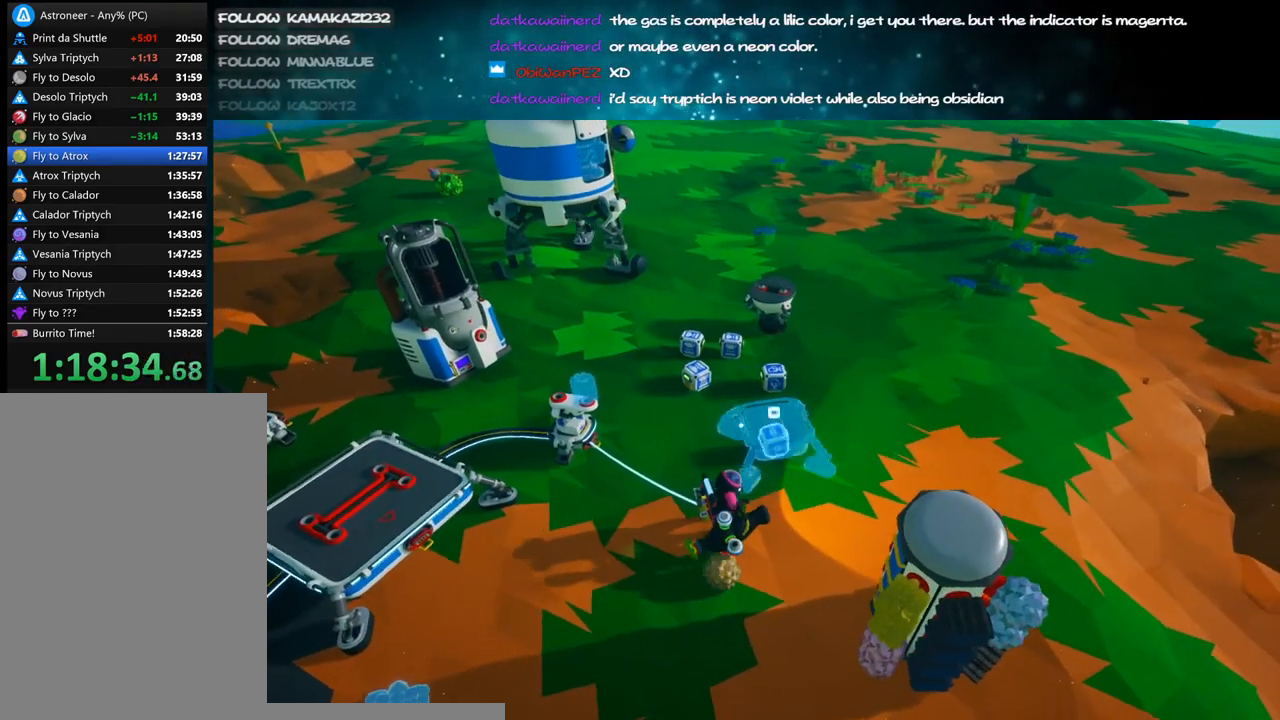
{"keys": ["f"], "mouse": [], "events": [[67, "w", "down"], [117, "w", "up"], [434, "f", "down"]]}
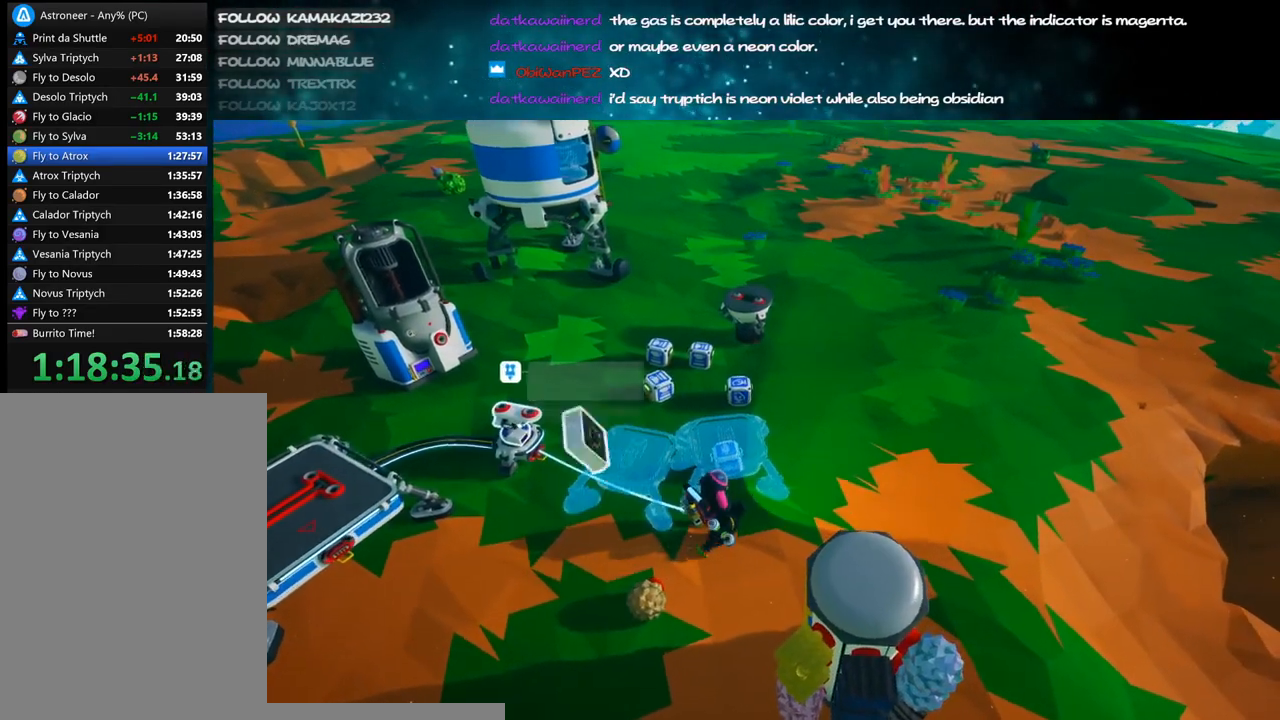
{"keys": [], "mouse": [], "events": [[17, "f", "up"]]}
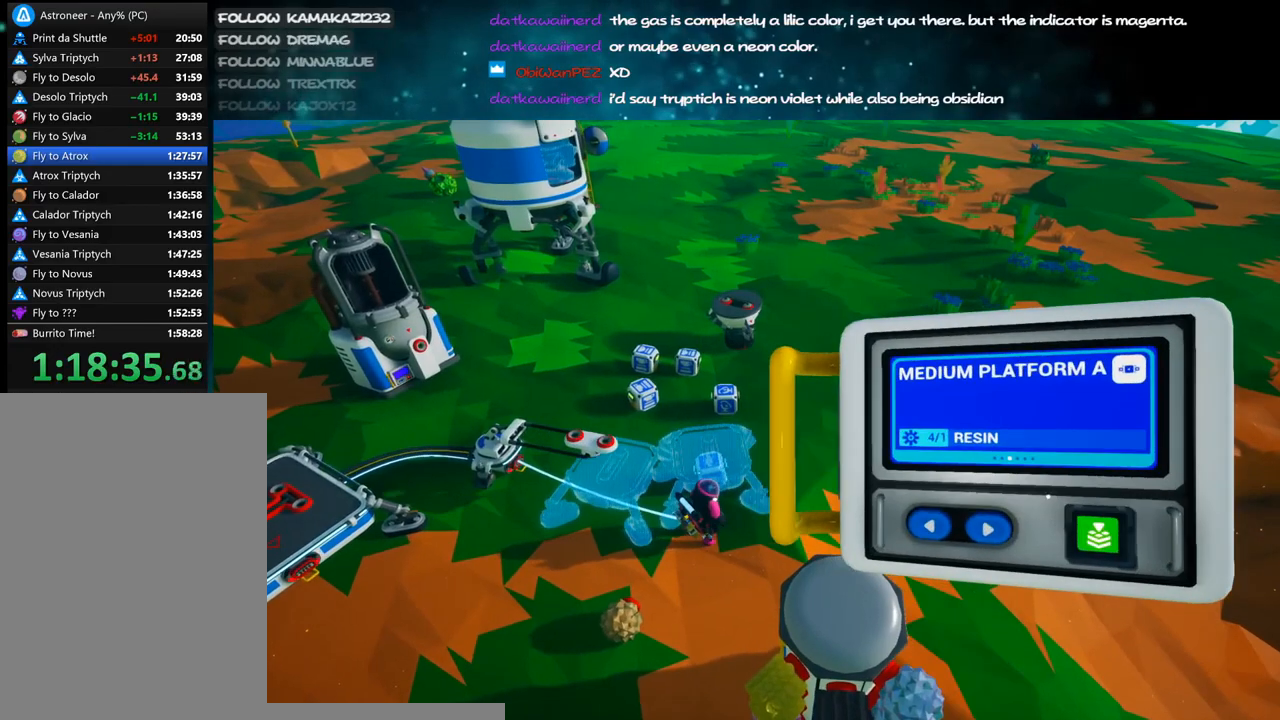
{"keys": [], "mouse": [], "events": [[184, "mouse_left", "down"], [284, "mouse_left", "up"], [350, "mouse_left", "down"], [434, "mouse_left", "up"]]}